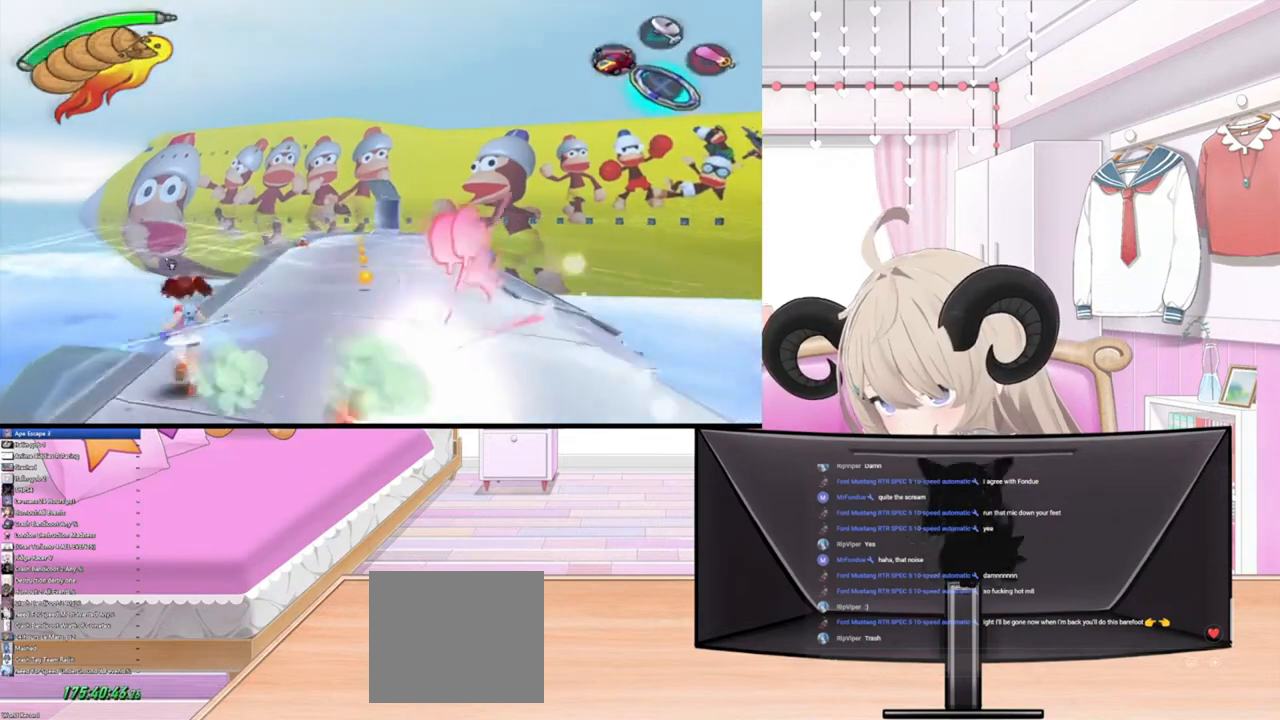
Gameplay with a controller (PlayStation layout); each line is a JSON object with the inputs held at the frame after it. "events" lists button and stick changes between this image and that frame as [ms after this image, input, new state], when the widget could be followed in between.
{"buttons": [], "left_stick": "down-right", "right_stick": "down", "events": [[133, "left_stick", "up-right"], [133, "right_stick", "left"], [200, "right_stick", "up-left"], [300, "right_stick", "right"], [400, "right_stick", "down"], [500, "left_stick", "down-right"]]}
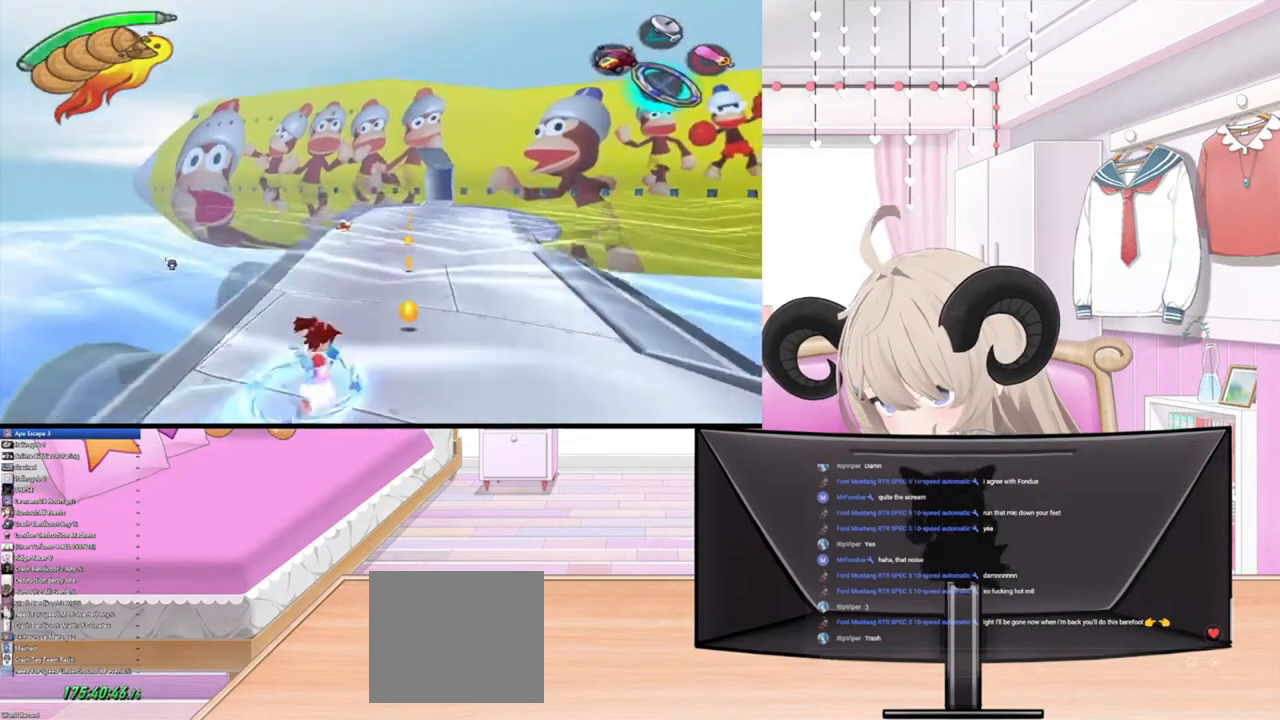
{"buttons": [], "left_stick": "down", "right_stick": "center", "events": [[133, "right_stick", "center"], [333, "left_stick", "down"]]}
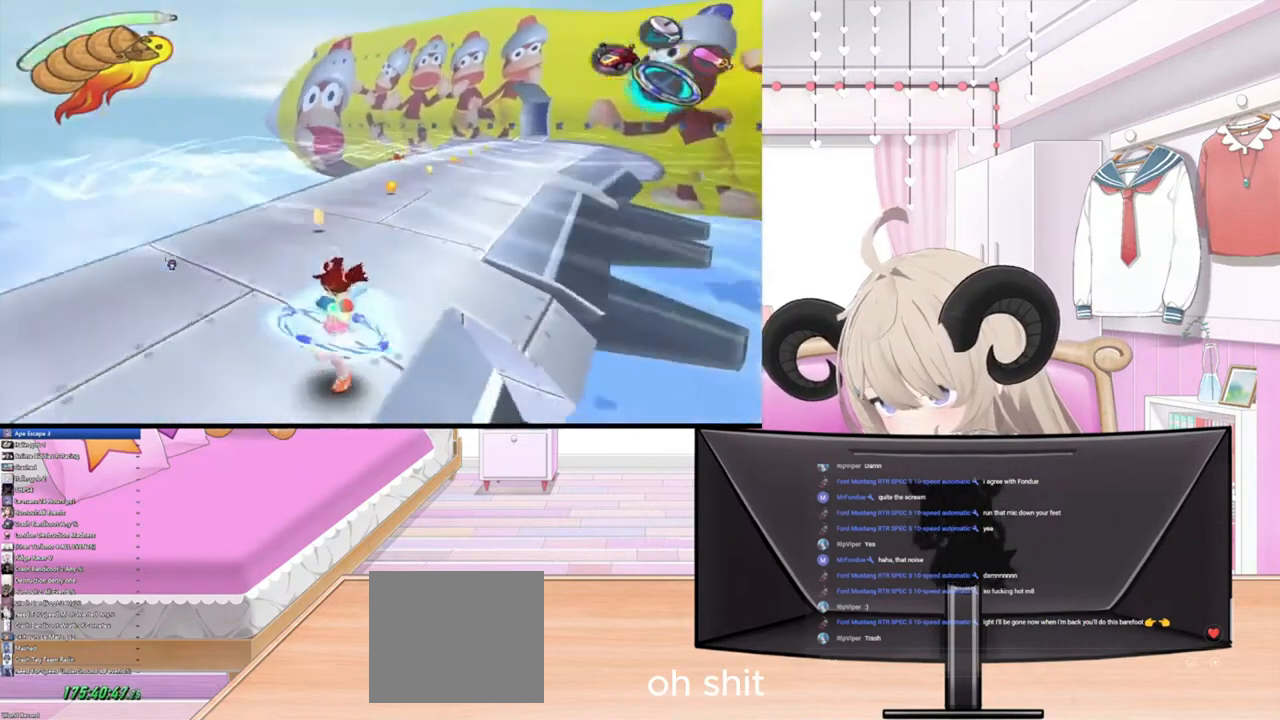
{"buttons": [], "left_stick": "center", "right_stick": "center", "events": [[100, "left_stick", "left"], [200, "left_stick", "up-left"], [467, "left_stick", "center"]]}
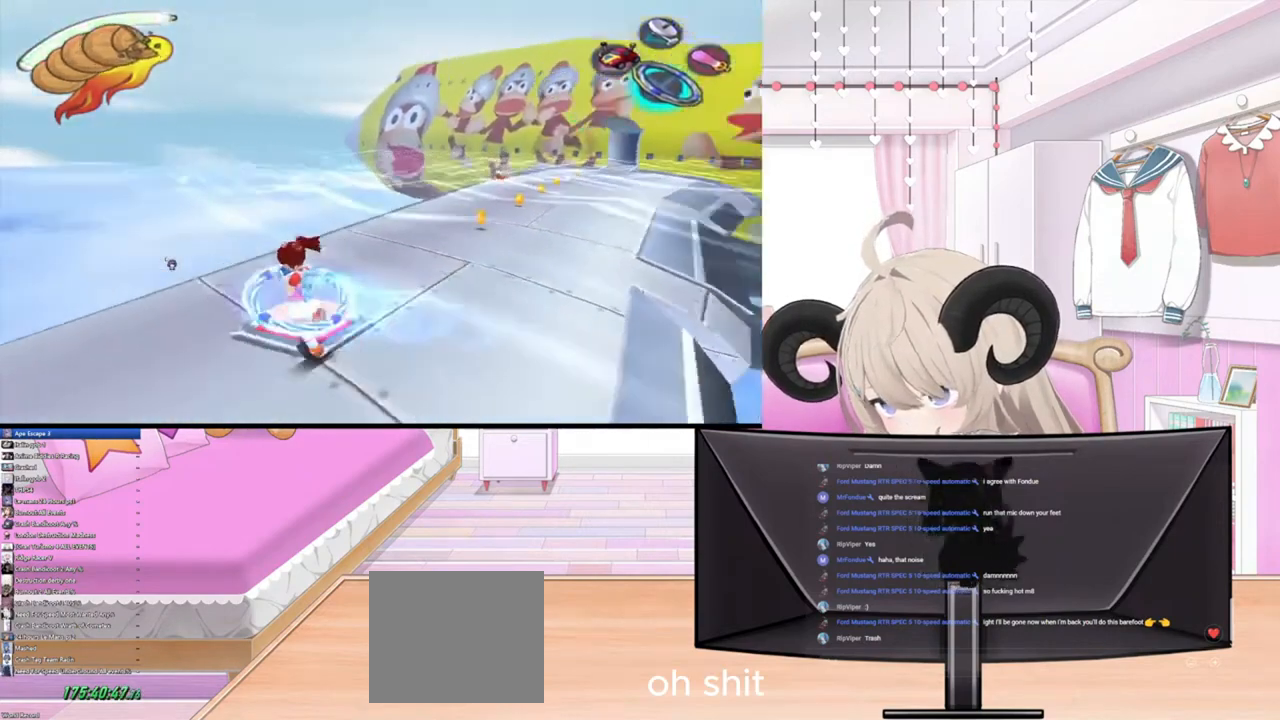
{"buttons": [], "left_stick": "center", "right_stick": "center", "events": [[200, "left_stick", "right"], [300, "left_stick", "center"]]}
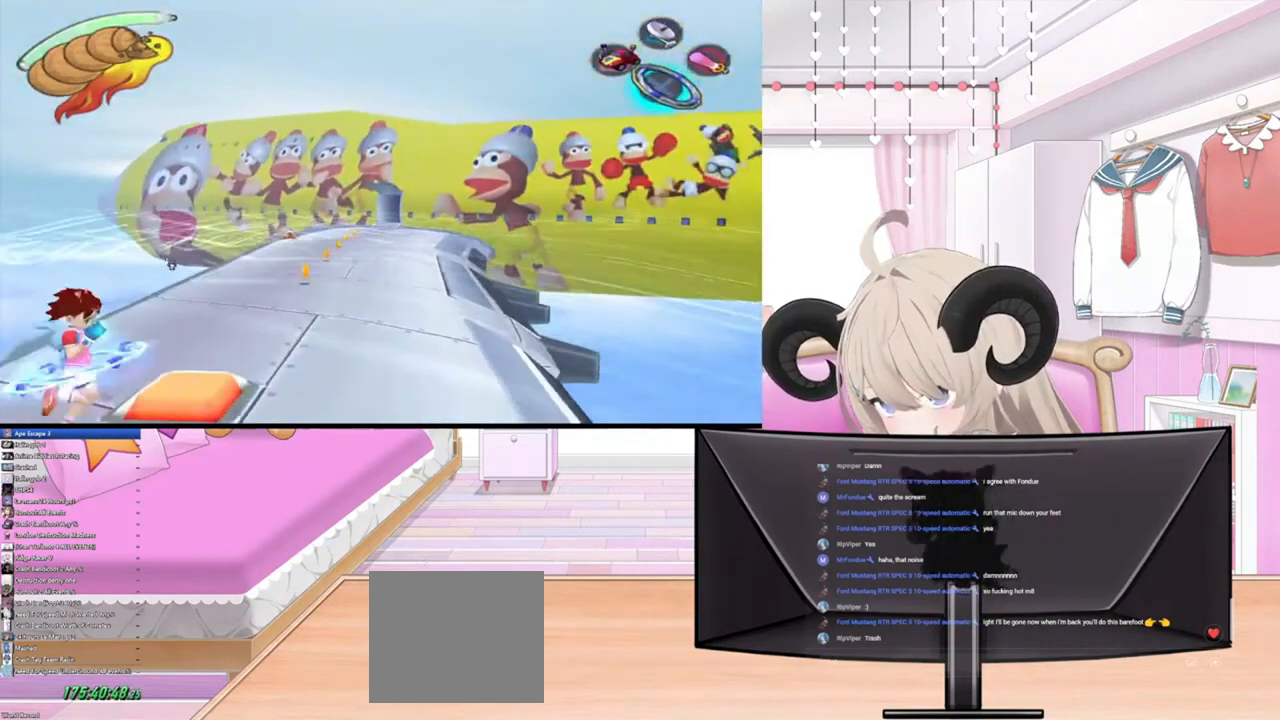
{"buttons": [], "left_stick": "center", "right_stick": "center", "events": [[267, "CIRCLE", "down"], [400, "CIRCLE", "up"]]}
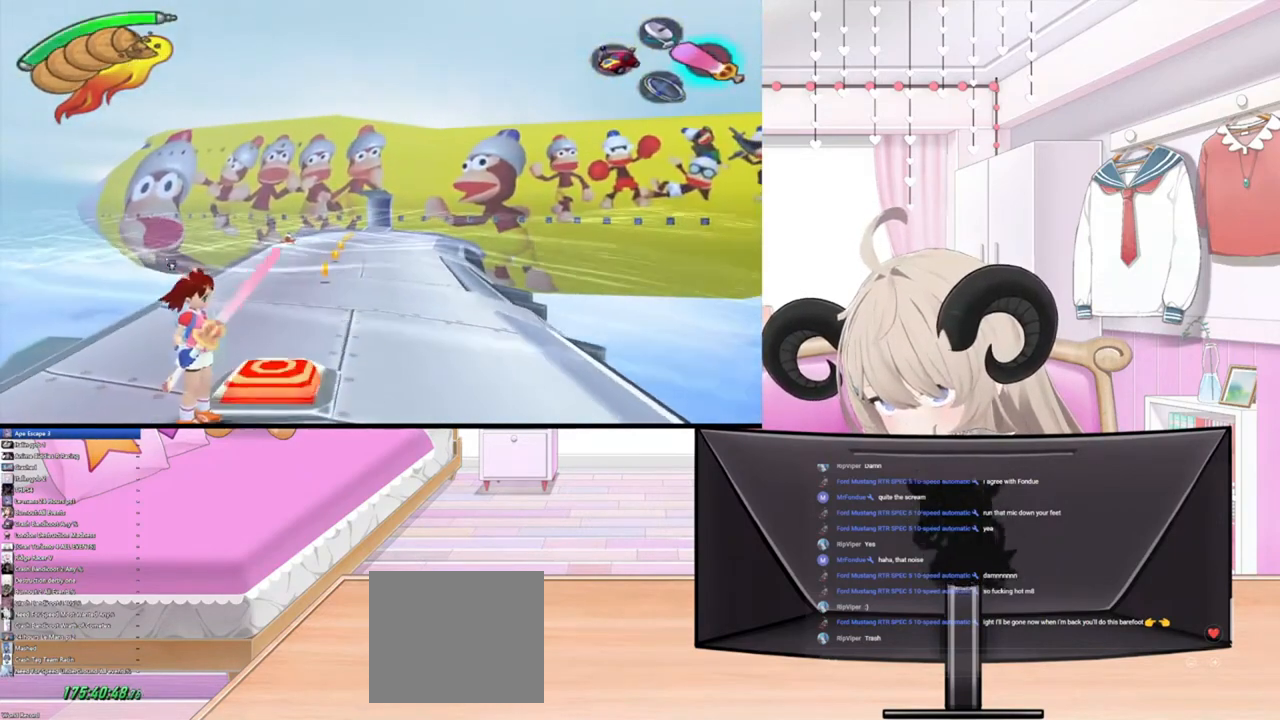
{"buttons": [], "left_stick": "center", "right_stick": "center", "events": [[167, "SQUARE", "down"], [300, "SQUARE", "up"]]}
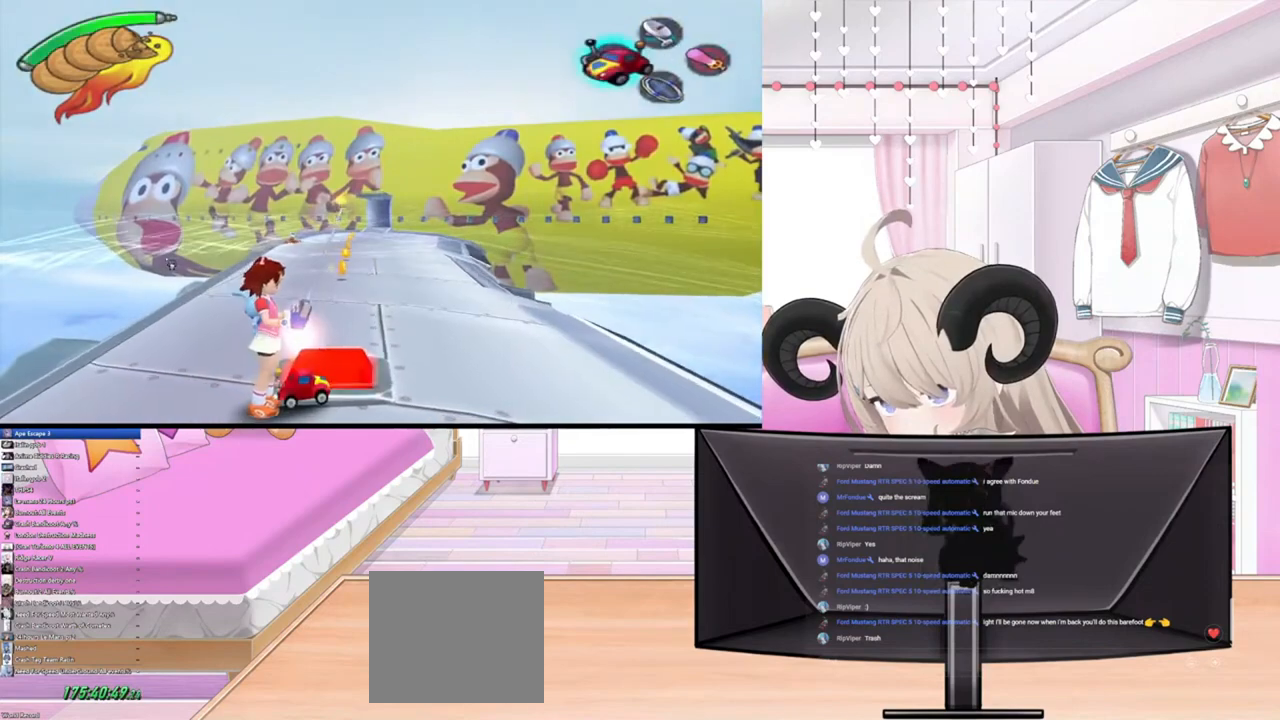
{"buttons": [], "left_stick": "center", "right_stick": "center", "events": [[33, "right_stick", "up-right"], [167, "right_stick", "center"], [367, "right_stick", "left"], [467, "right_stick", "center"]]}
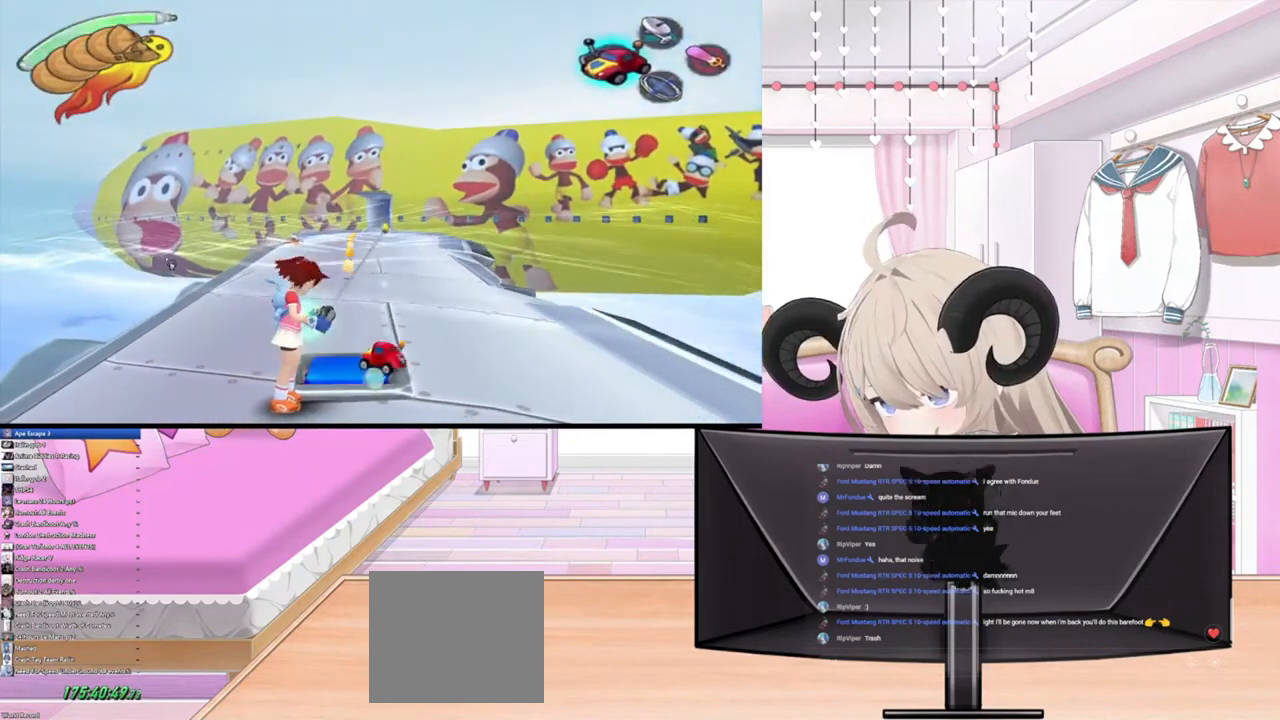
{"buttons": ["CIRCLE"], "left_stick": "center", "right_stick": "center", "events": [[500, "CIRCLE", "down"]]}
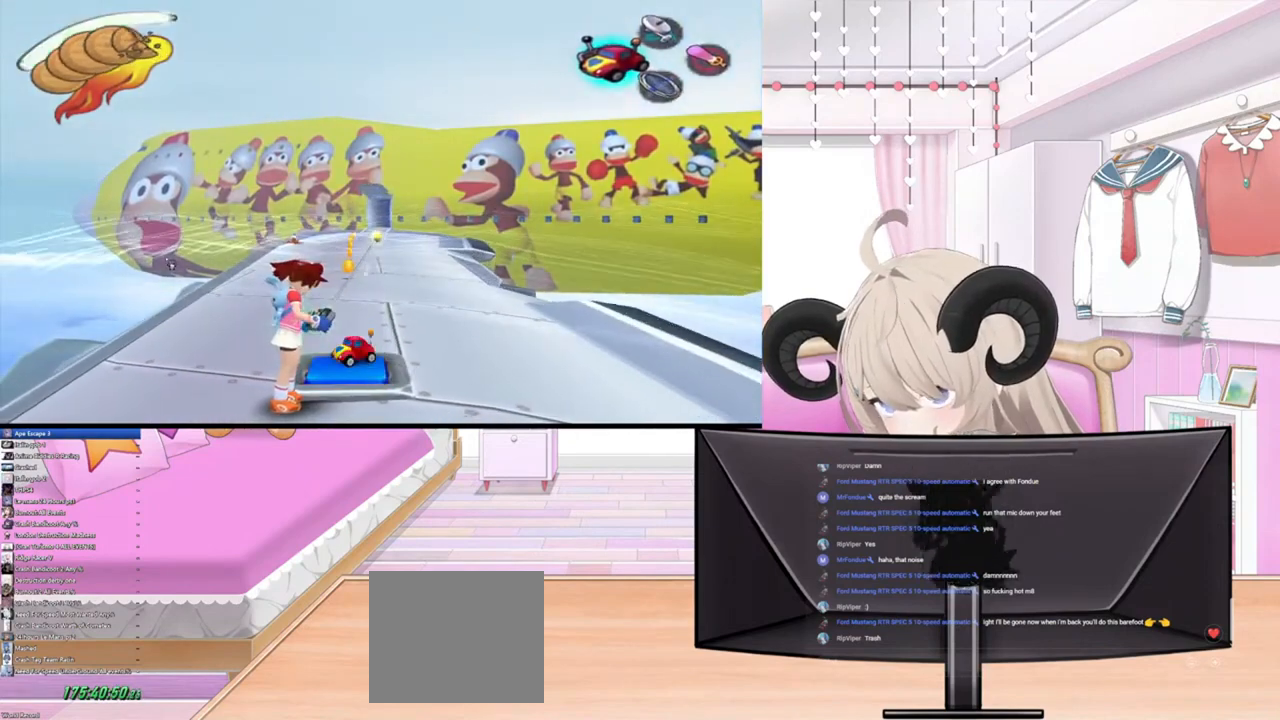
{"buttons": [], "left_stick": "down-right", "right_stick": "center", "events": [[67, "CIRCLE", "up"], [200, "CROSS", "down"], [200, "left_stick", "down"], [300, "CROSS", "up"], [467, "left_stick", "down-right"]]}
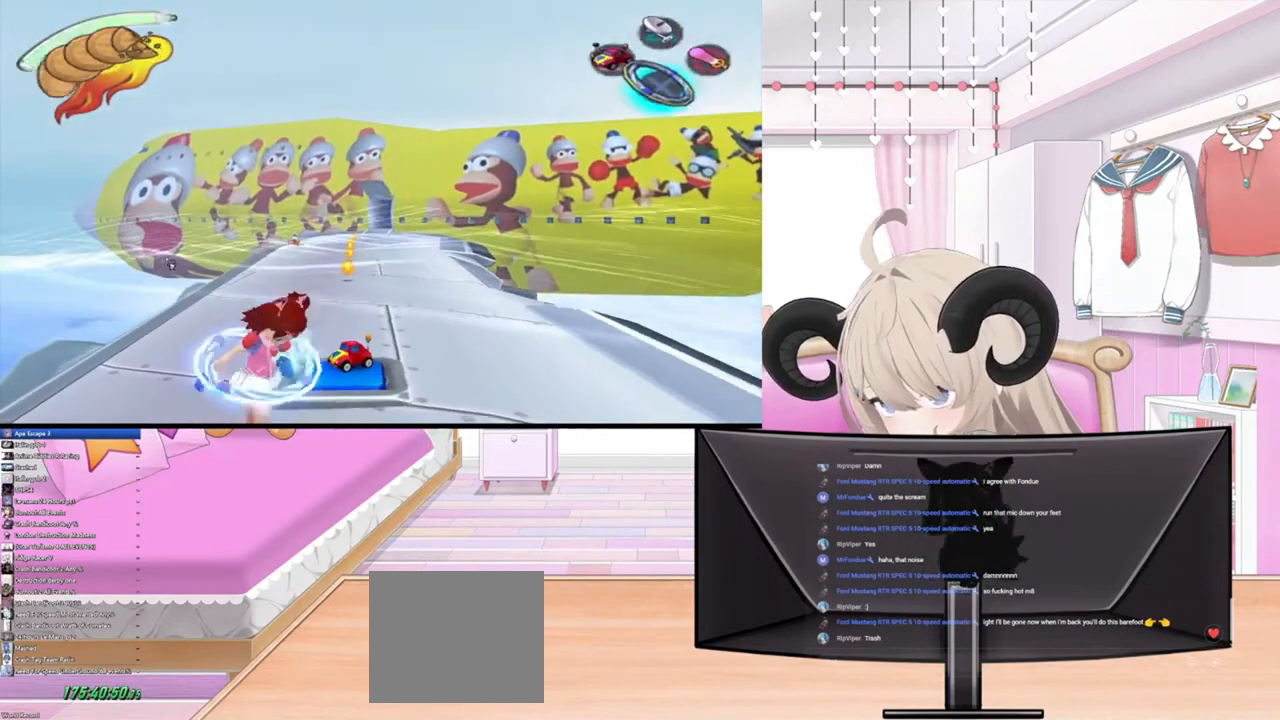
{"buttons": [], "left_stick": "center", "right_stick": "right", "events": [[100, "left_stick", "center"], [200, "right_stick", "right"], [267, "right_stick", "down-right"], [367, "right_stick", "left"], [500, "right_stick", "right"]]}
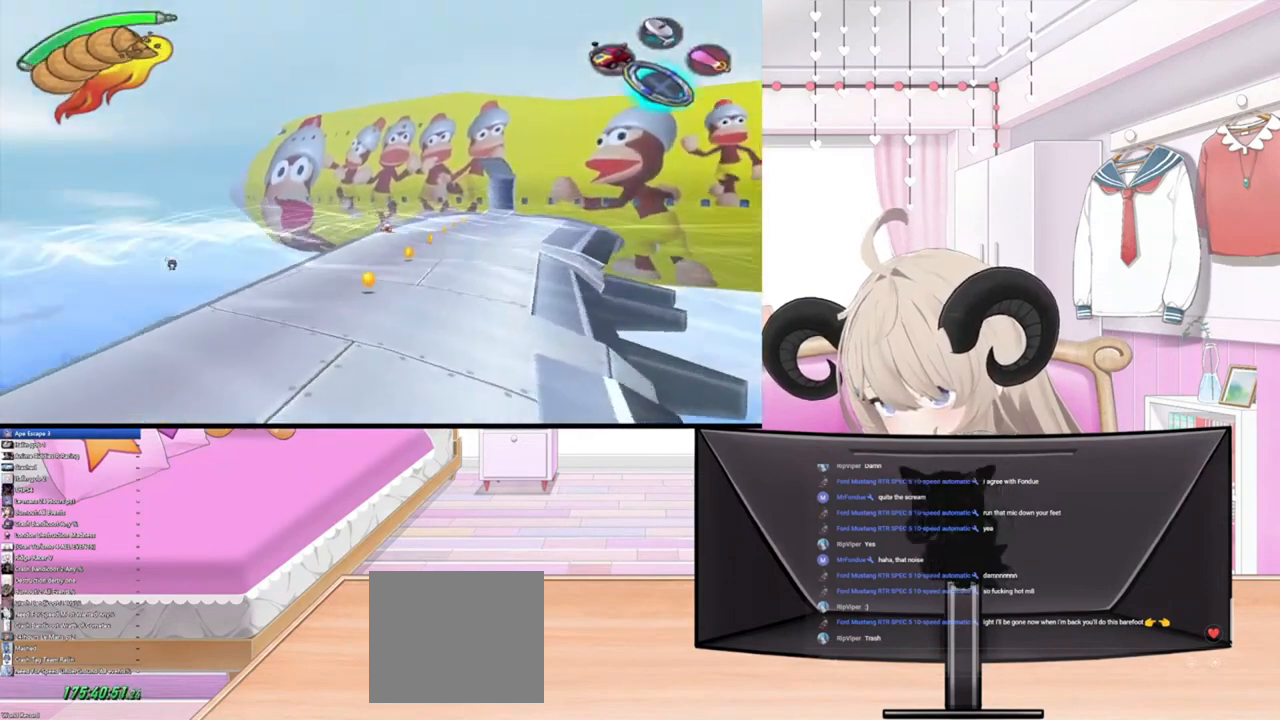
{"buttons": [], "left_stick": "center", "right_stick": "left", "events": [[167, "right_stick", "down-left"], [267, "right_stick", "up-left"], [333, "right_stick", "right"], [500, "right_stick", "left"]]}
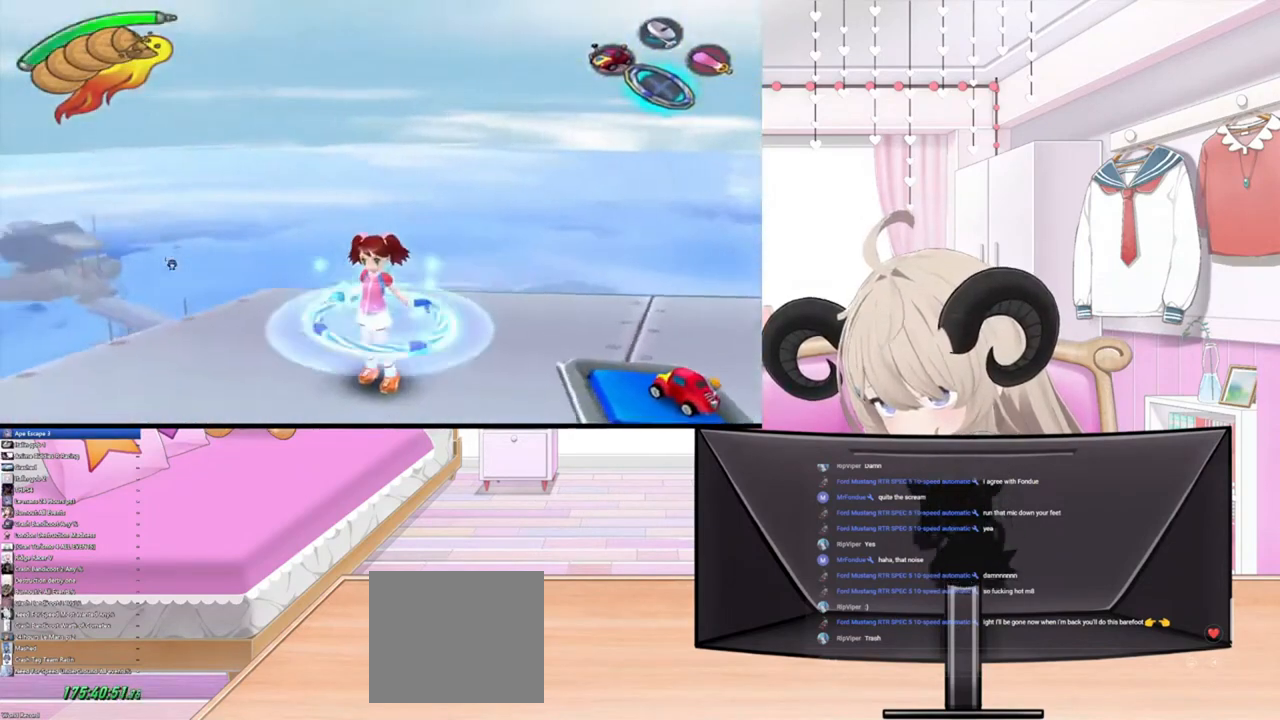
{"buttons": [], "left_stick": "center", "right_stick": "right", "events": [[133, "right_stick", "right"], [267, "right_stick", "down-left"], [433, "right_stick", "right"]]}
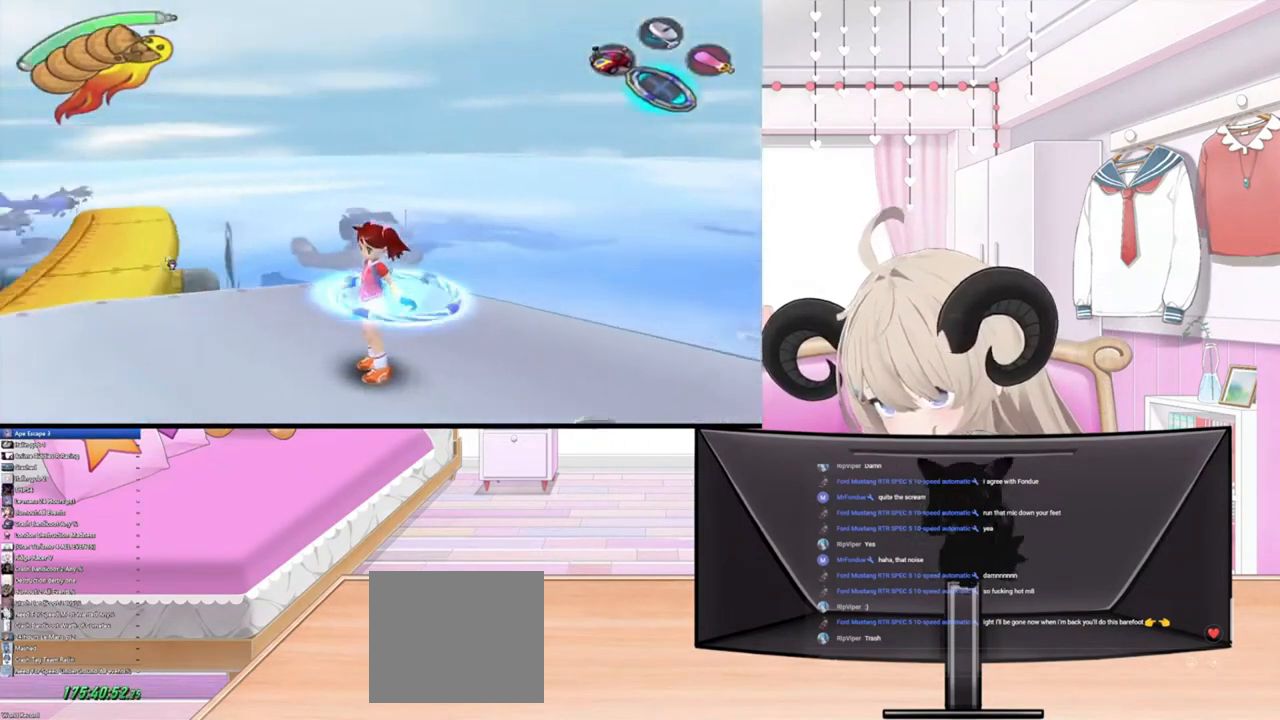
{"buttons": [], "left_stick": "left", "right_stick": "center", "events": [[67, "right_stick", "center"], [467, "left_stick", "left"]]}
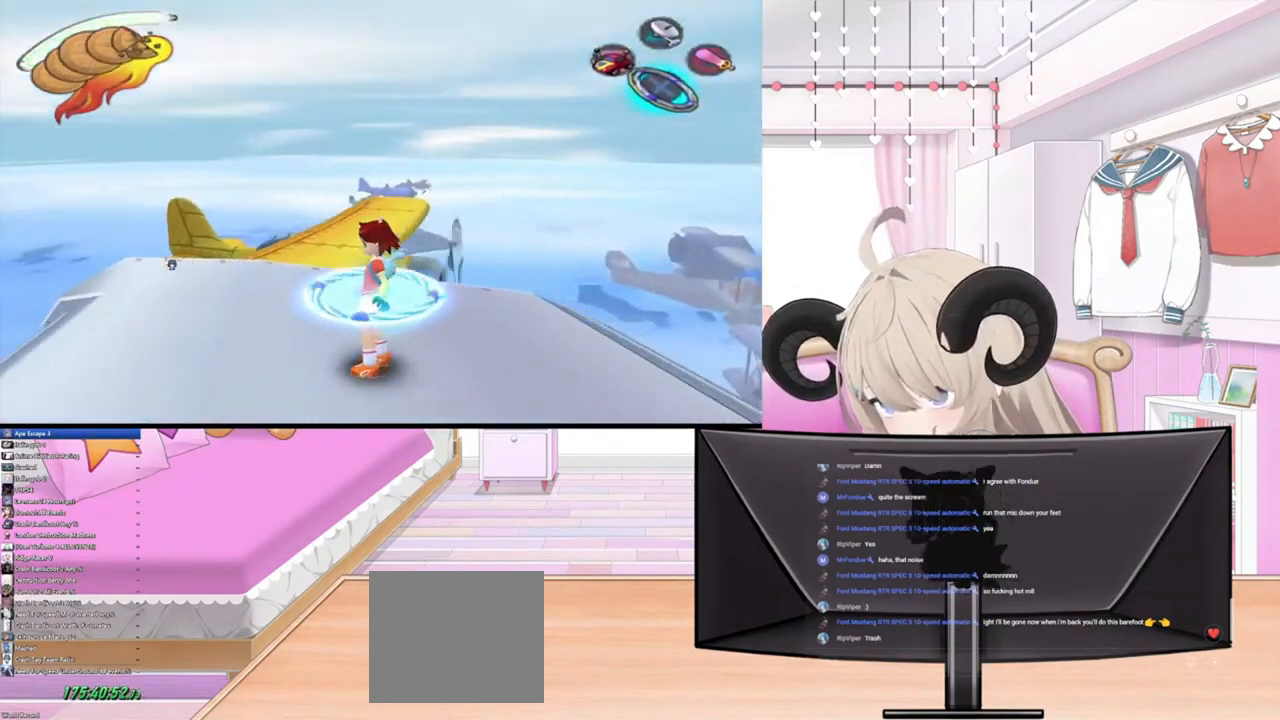
{"buttons": [], "left_stick": "left", "right_stick": "center", "events": [[167, "left_stick", "center"], [400, "left_stick", "left"]]}
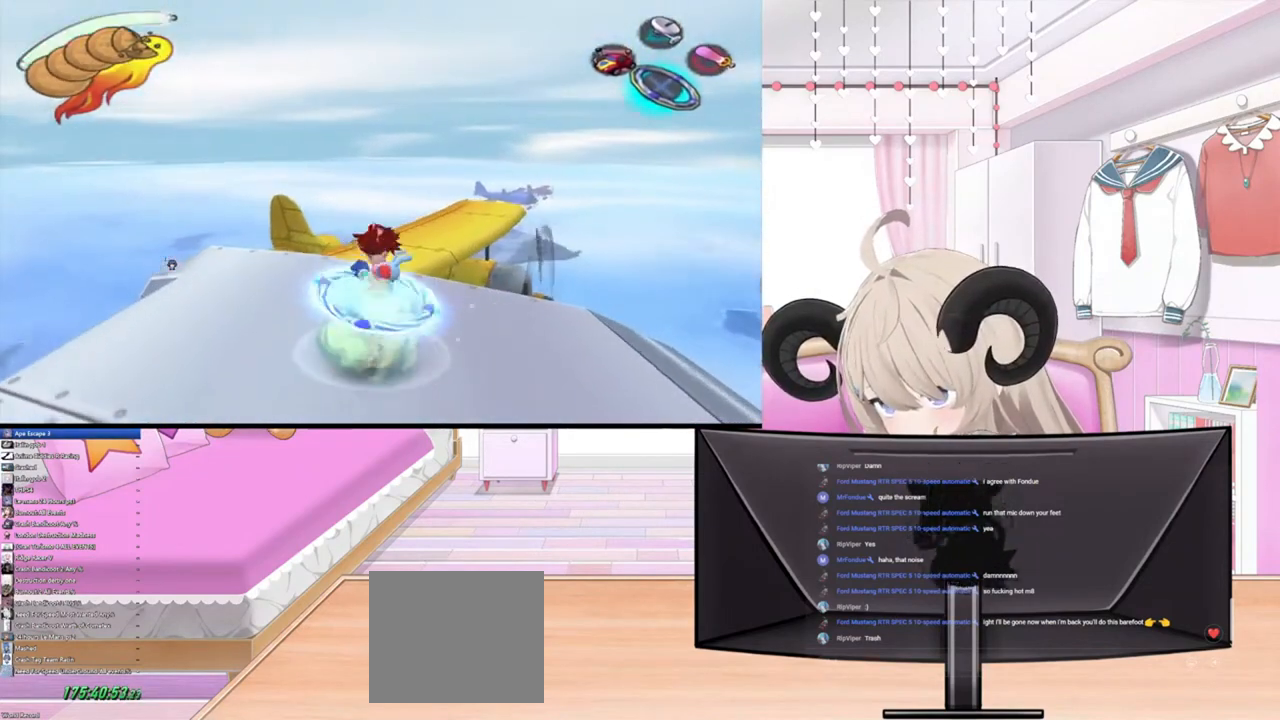
{"buttons": [], "left_stick": "center", "right_stick": "center", "events": [[100, "left_stick", "center"]]}
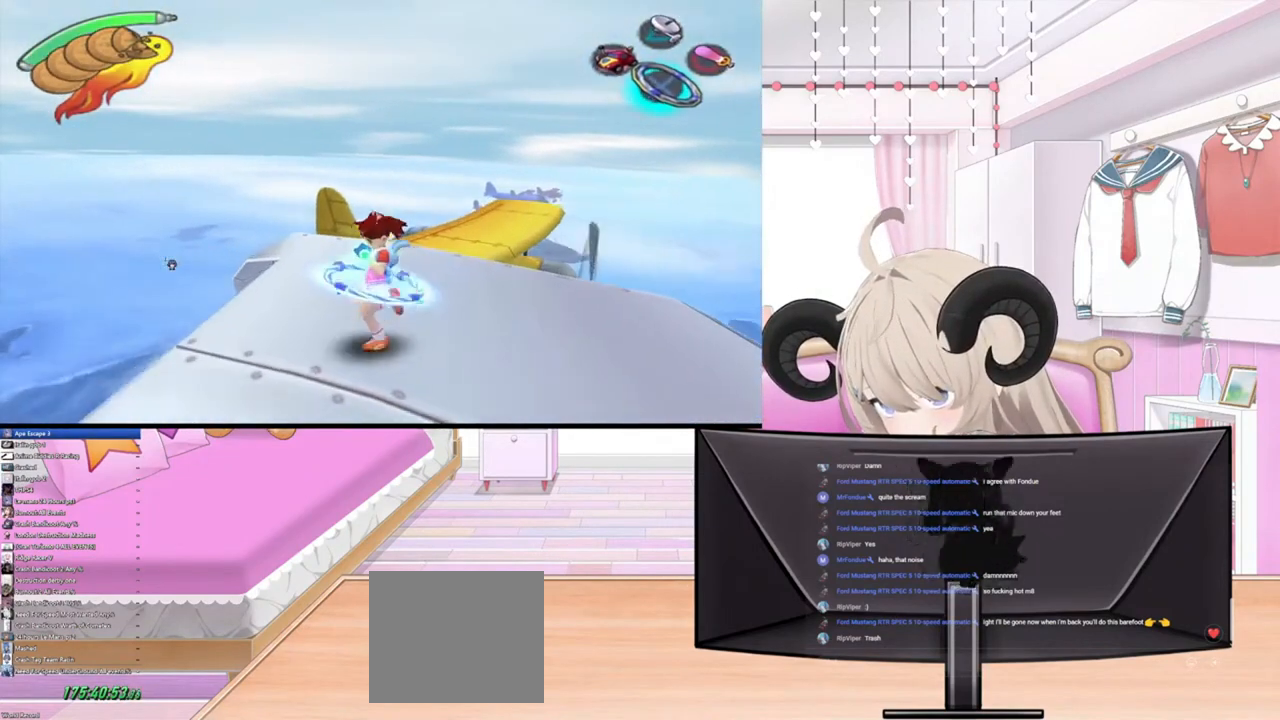
{"buttons": [], "left_stick": "center", "right_stick": "center", "events": [[200, "left_stick", "down"], [300, "left_stick", "center"]]}
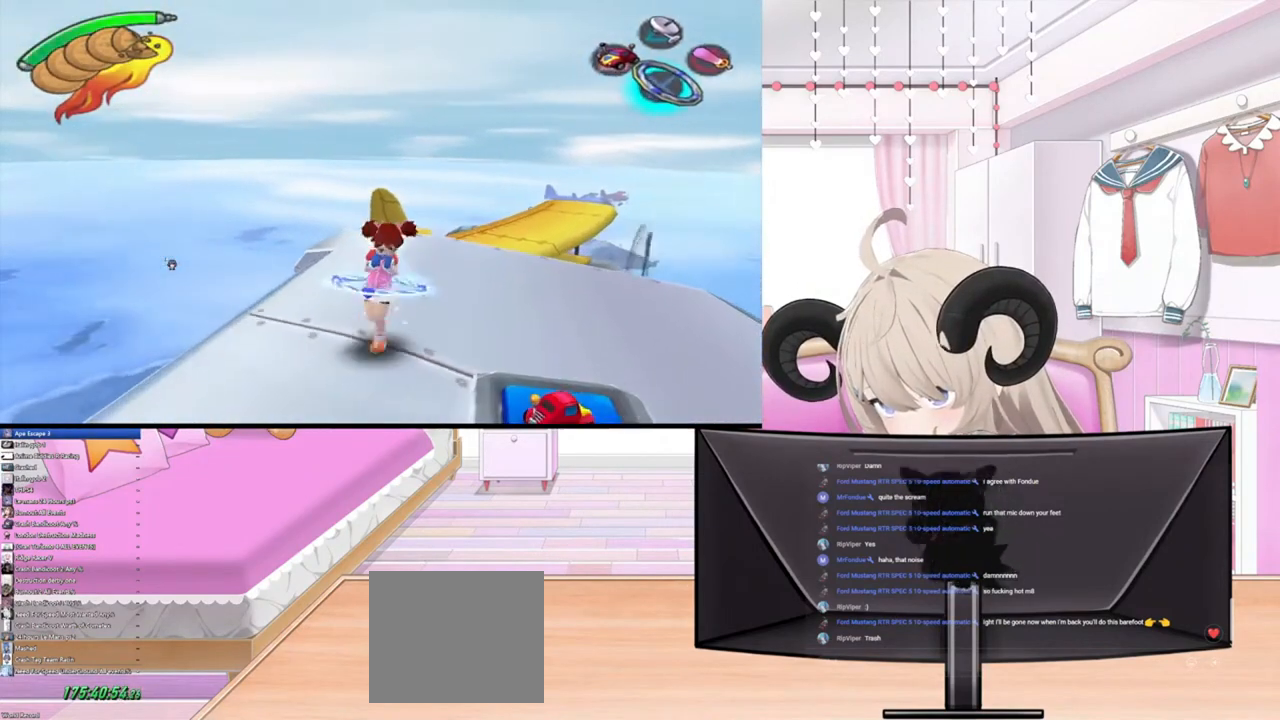
{"buttons": [], "left_stick": "center", "right_stick": "center", "events": []}
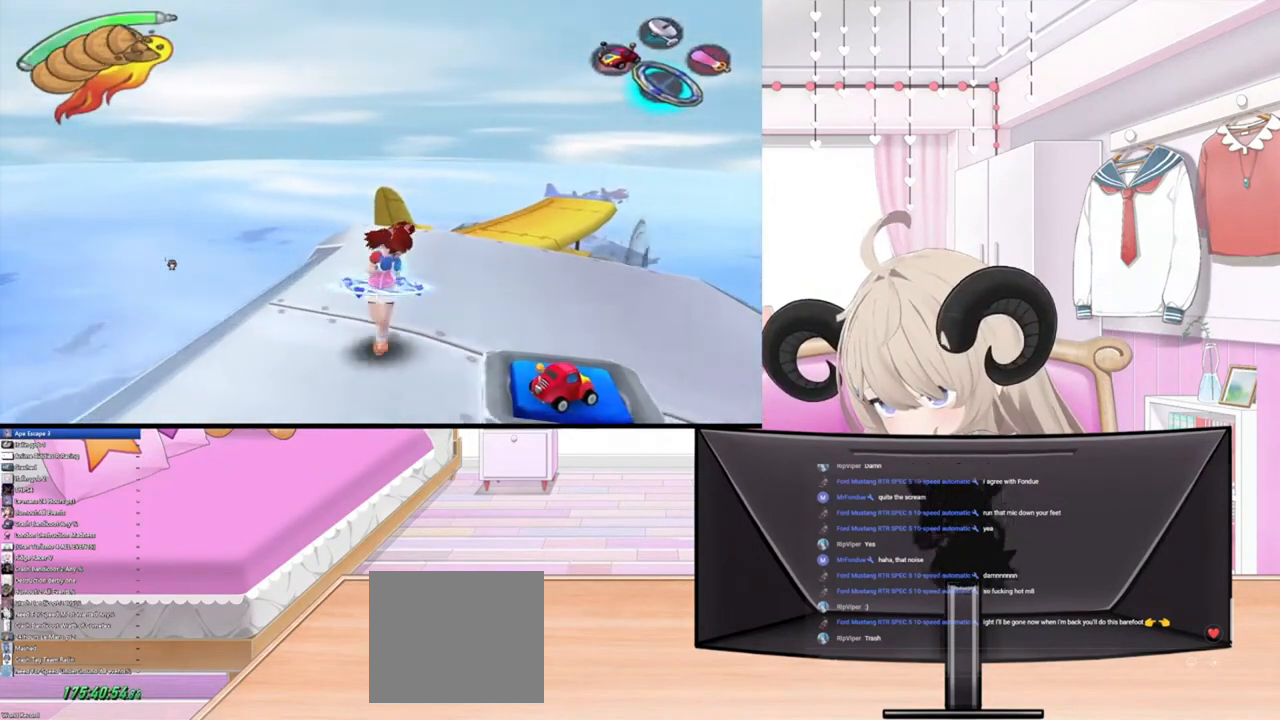
{"buttons": [], "left_stick": "center", "right_stick": "center", "events": []}
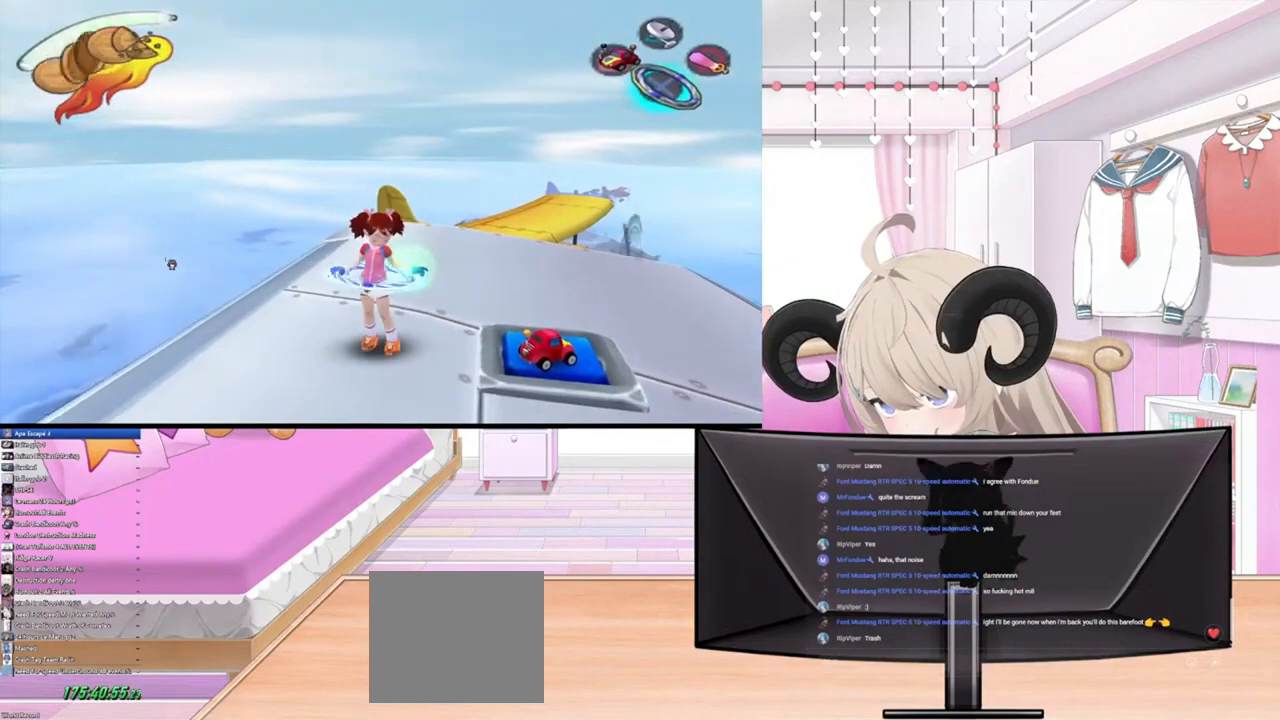
{"buttons": [], "left_stick": "center", "right_stick": "center", "events": []}
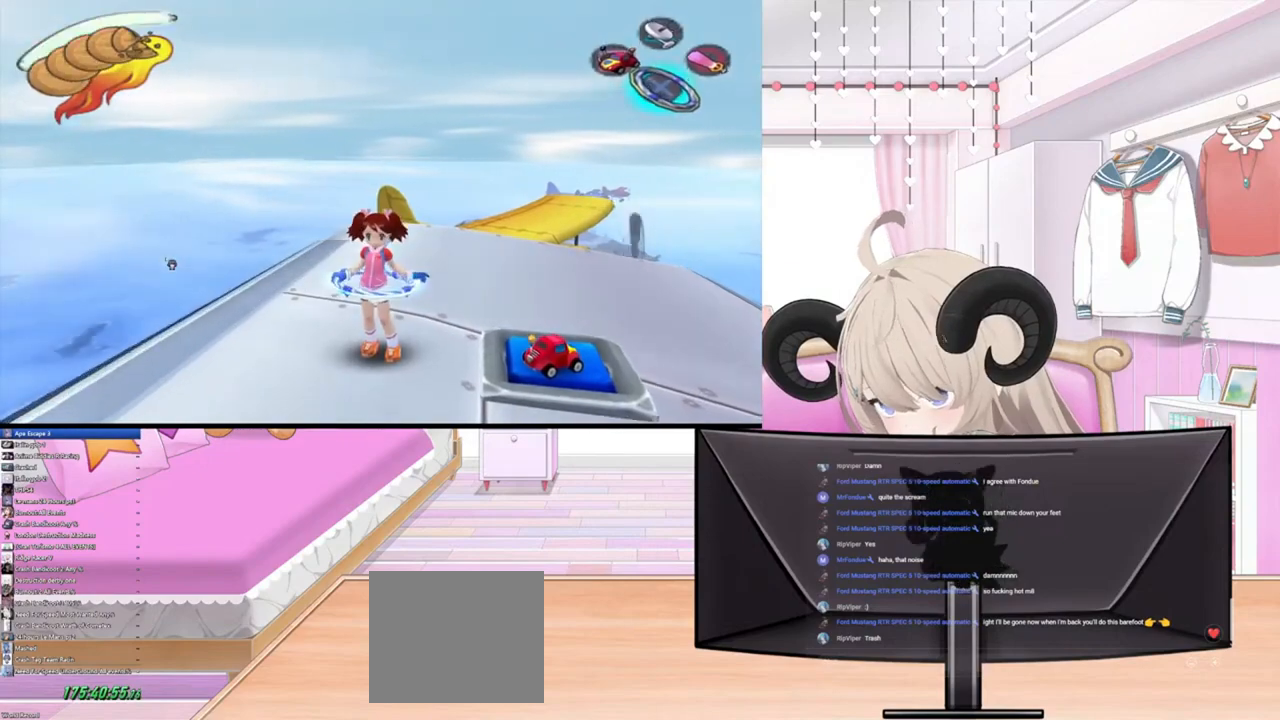
{"buttons": [], "left_stick": "center", "right_stick": "center", "events": [[67, "L1", "down"], [200, "L1", "up"]]}
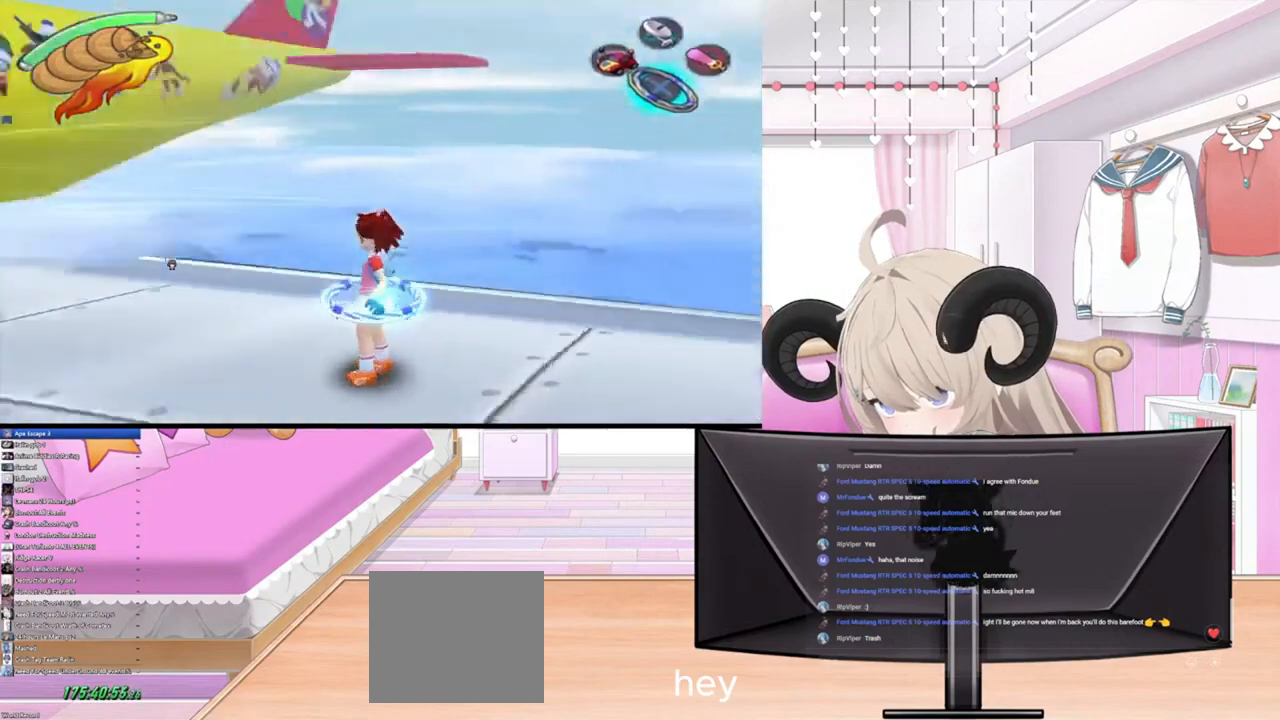
{"buttons": [], "left_stick": "center", "right_stick": "center", "events": [[100, "L1", "down"], [200, "L1", "up"]]}
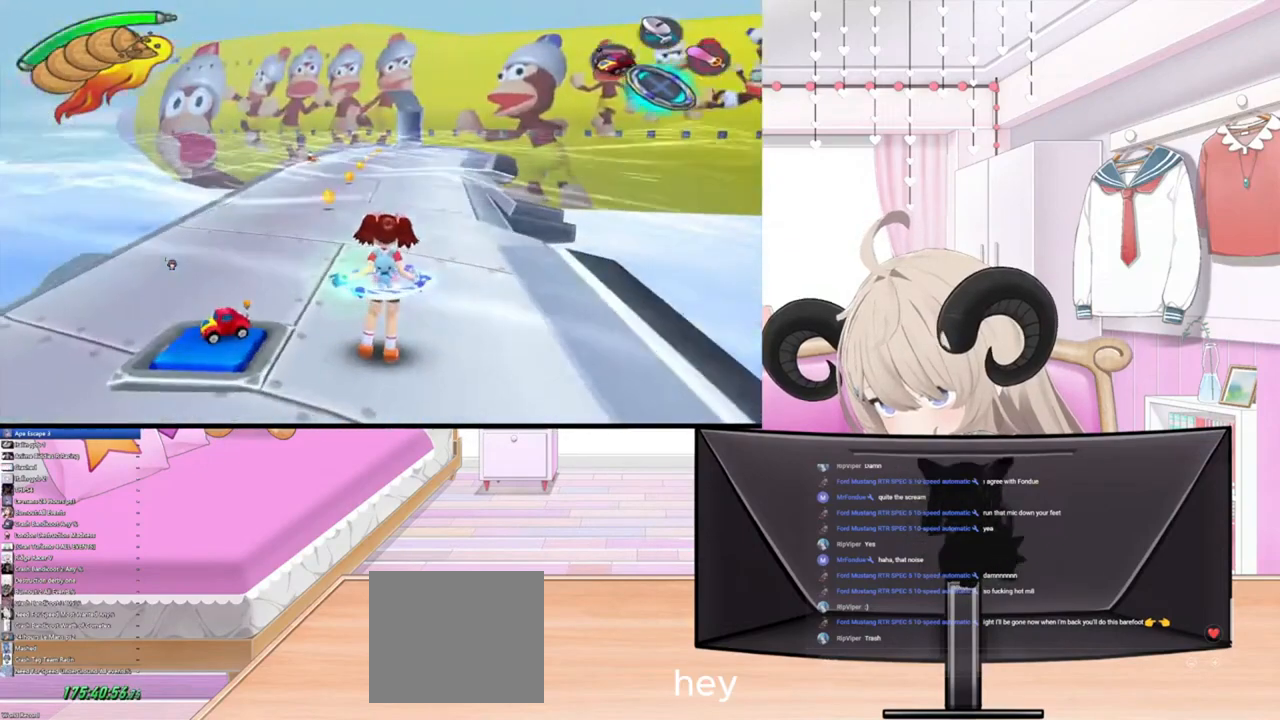
{"buttons": [], "left_stick": "center", "right_stick": "down", "events": [[100, "right_stick", "down-right"], [233, "right_stick", "down-left"], [300, "right_stick", "up-left"], [367, "right_stick", "right"], [467, "right_stick", "down"]]}
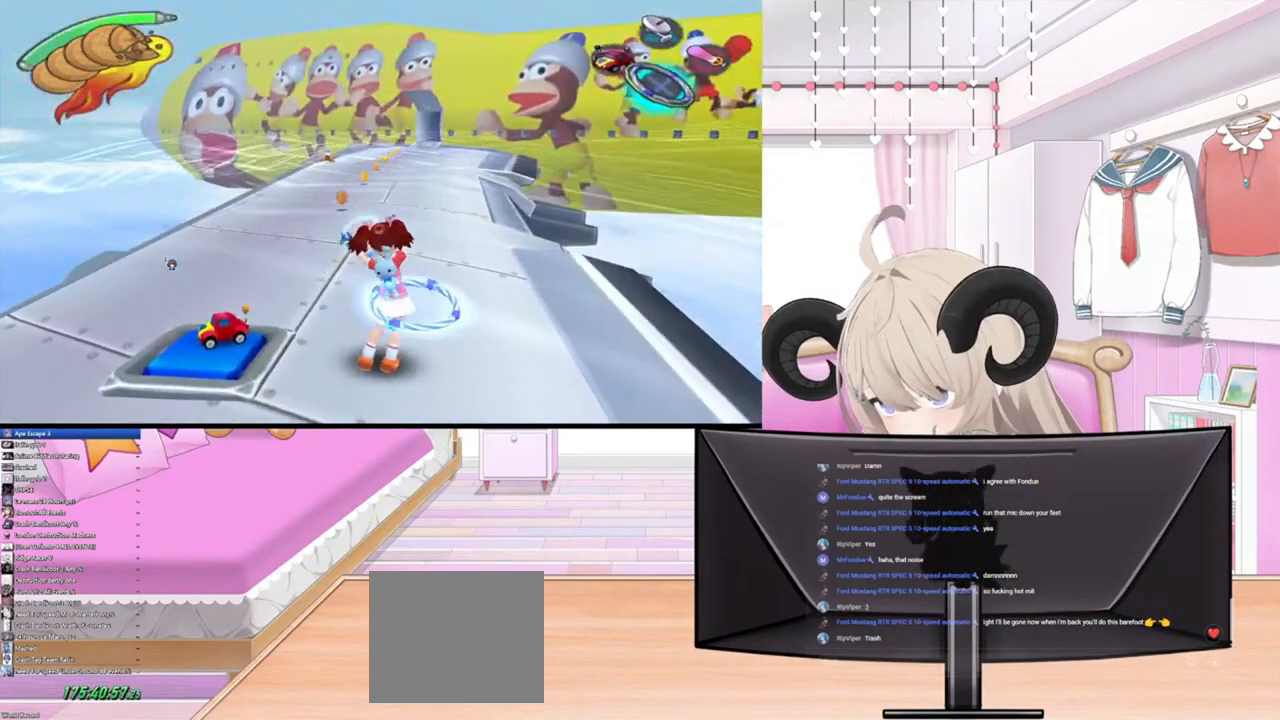
{"buttons": [], "left_stick": "up", "right_stick": "down-left", "events": [[33, "right_stick", "up-left"], [133, "right_stick", "right"], [267, "left_stick", "up"], [267, "right_stick", "left"], [400, "right_stick", "right"], [500, "right_stick", "down-left"]]}
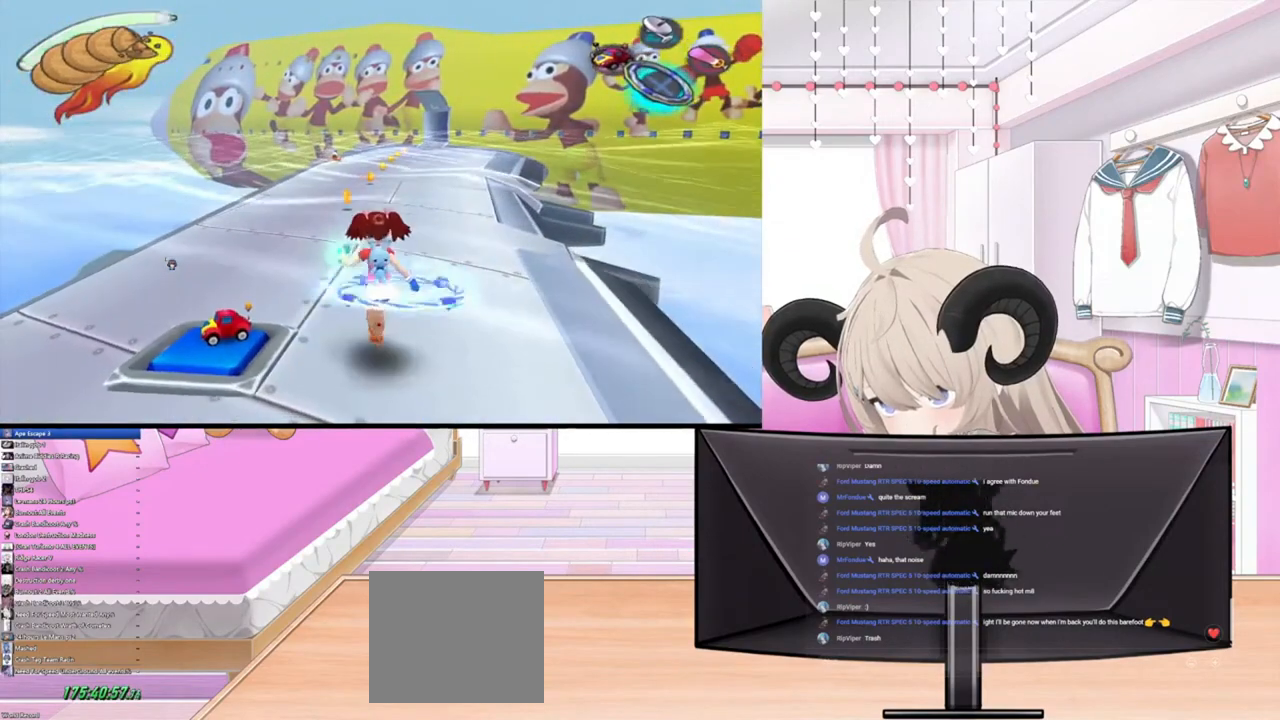
{"buttons": [], "left_stick": "up", "right_stick": "left", "events": [[100, "right_stick", "up"], [167, "right_stick", "down-right"], [267, "right_stick", "down-left"], [400, "right_stick", "down-right"], [500, "right_stick", "left"]]}
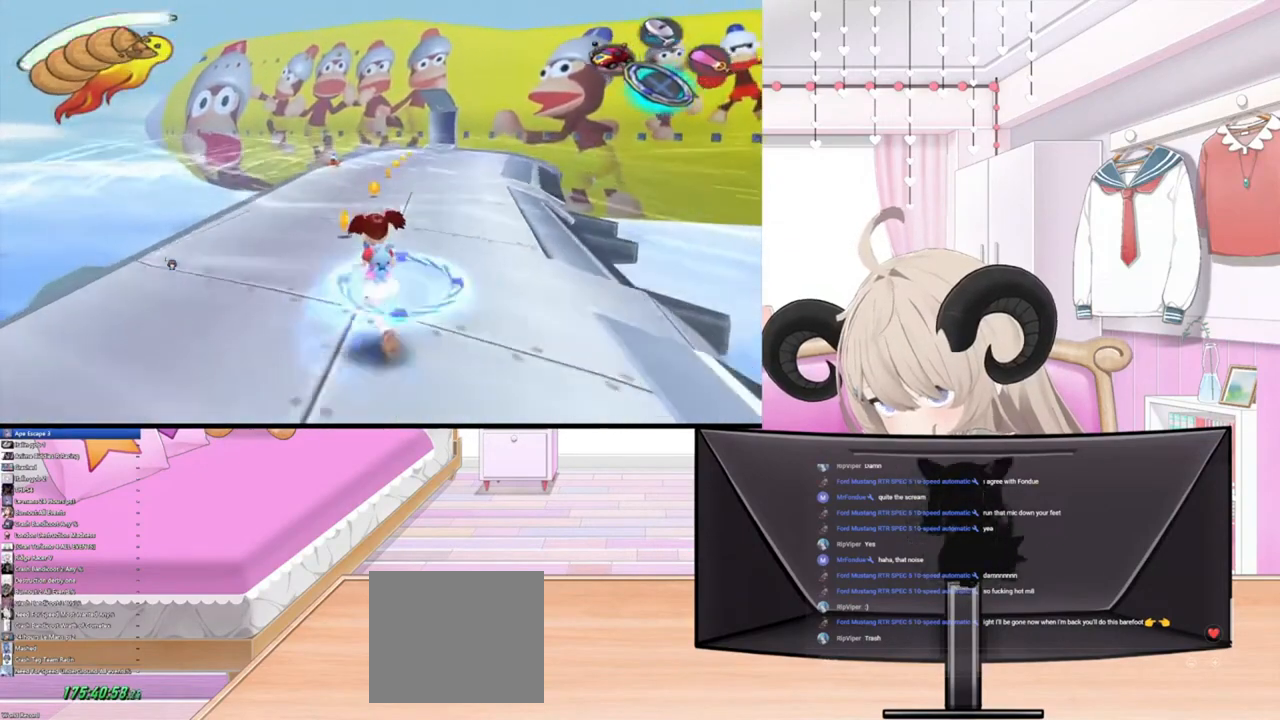
{"buttons": ["CIRCLE"], "left_stick": "up", "right_stick": "right", "events": [[100, "right_stick", "up"], [167, "right_stick", "down-right"], [300, "right_stick", "left"], [467, "CIRCLE", "down"], [467, "right_stick", "right"]]}
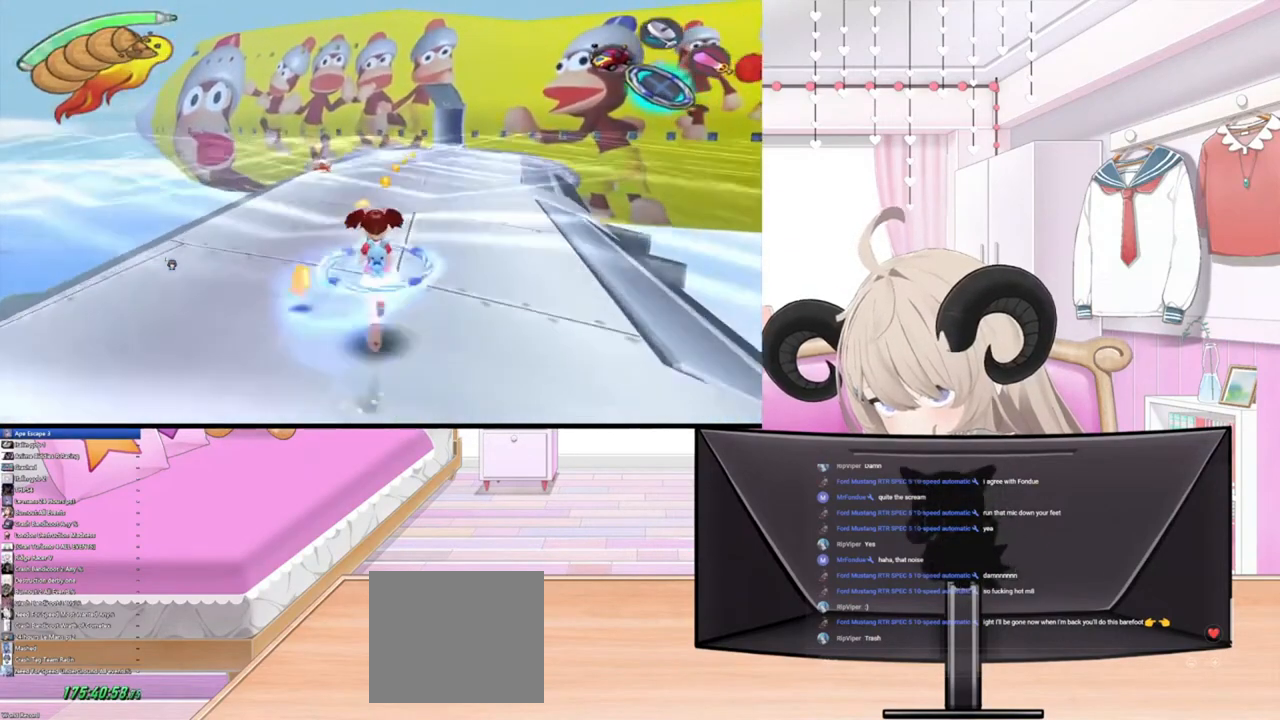
{"buttons": [], "left_stick": "up", "right_stick": "left", "events": [[100, "CIRCLE", "up"], [100, "right_stick", "down-left"], [233, "CIRCLE", "down"], [233, "right_stick", "up-left"], [300, "CIRCLE", "up"], [367, "right_stick", "down-right"], [500, "right_stick", "left"]]}
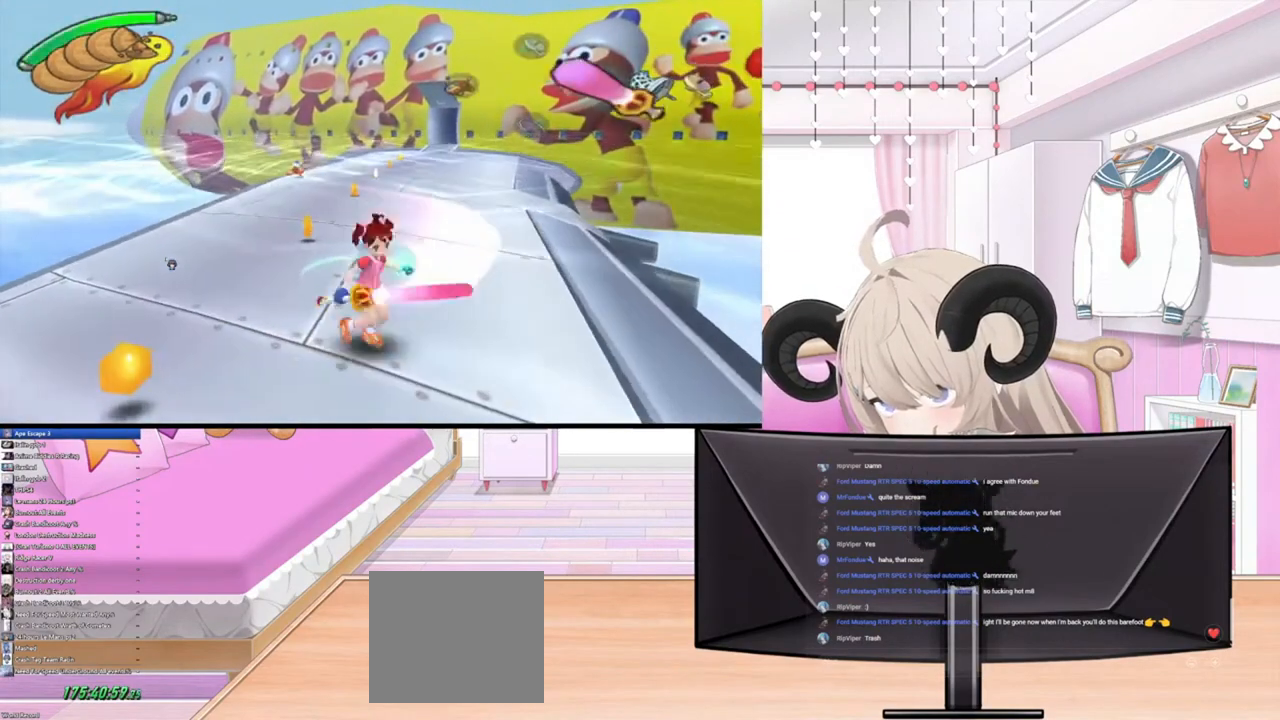
{"buttons": [], "left_stick": "up", "right_stick": "center", "events": [[167, "CIRCLE", "down"], [167, "right_stick", "up"], [267, "CIRCLE", "up"], [267, "right_stick", "center"]]}
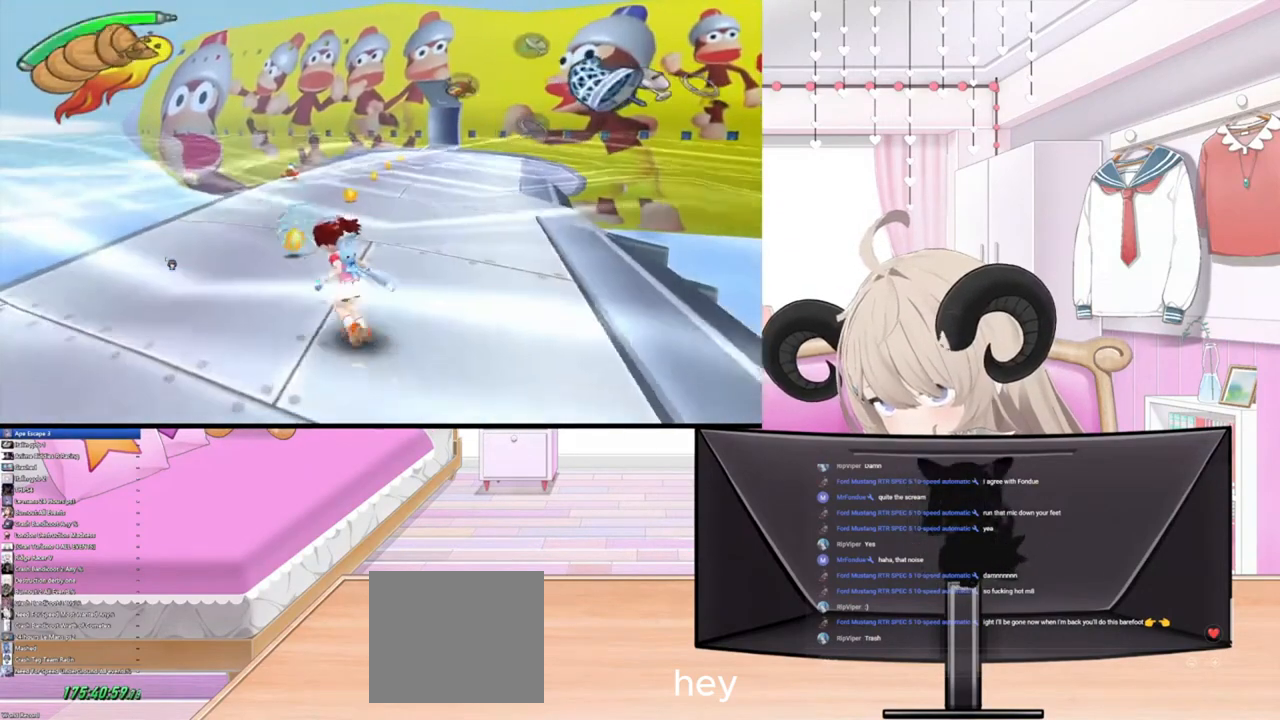
{"buttons": [], "left_stick": "up", "right_stick": "center", "events": [[167, "right_stick", "right"], [300, "right_stick", "center"]]}
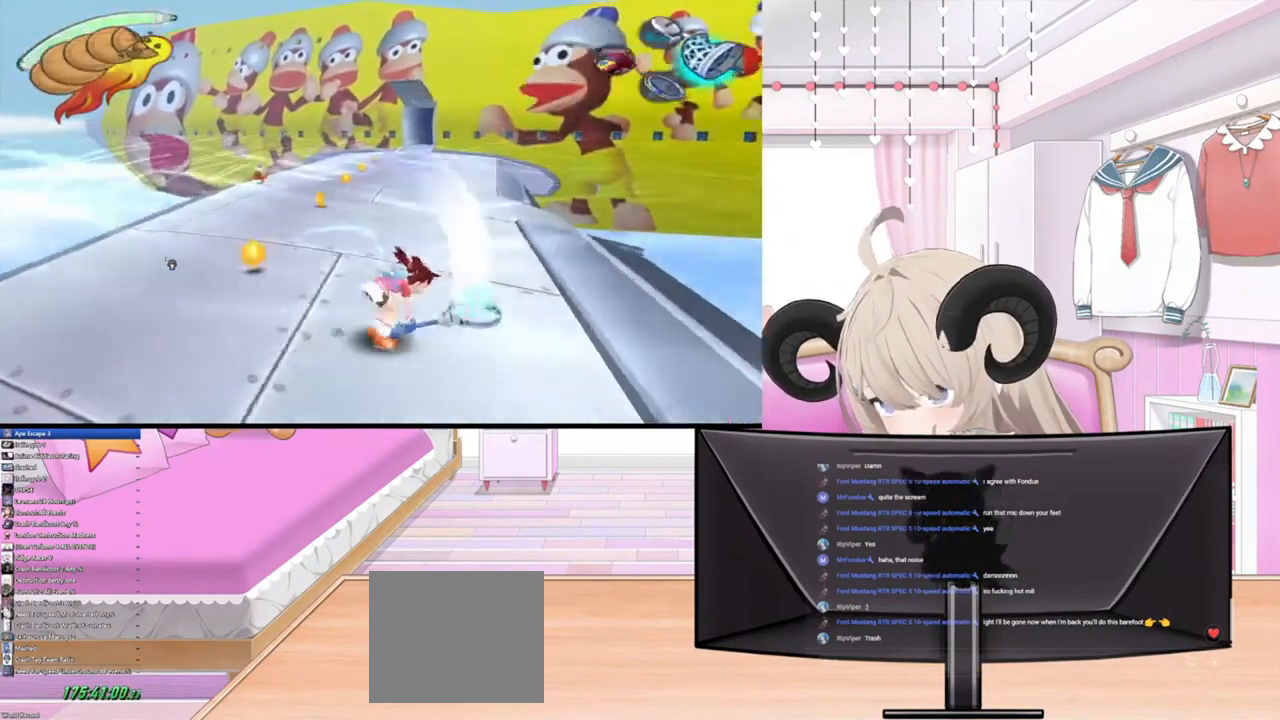
{"buttons": ["CROSS"], "left_stick": "up", "right_stick": "center", "events": [[467, "CROSS", "down"]]}
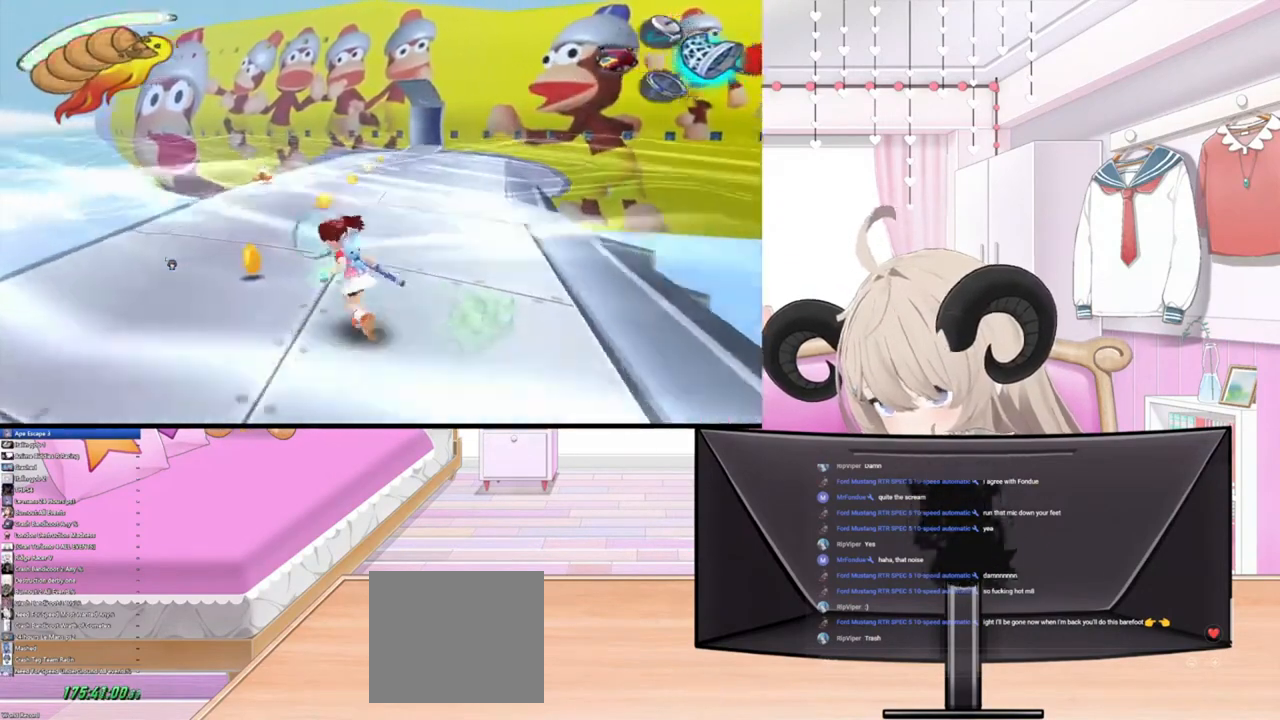
{"buttons": [], "left_stick": "up", "right_stick": "center", "events": [[200, "CROSS", "up"]]}